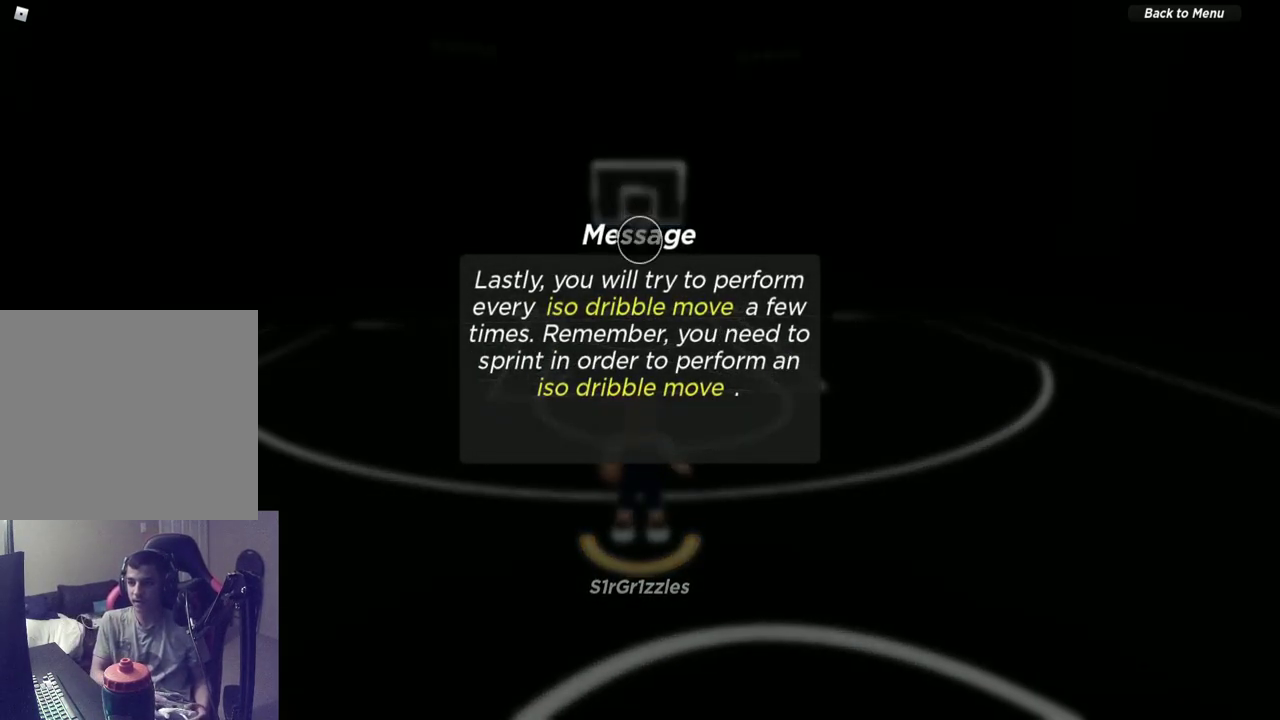
Gameplay with a controller (Xbox layout); each line is a JSON object with the inputs held at the frame after it (dt_ms = milliseconds from this image to that frame). "events" lists button and stick changes between this image and that frame as [ms after this image, input, new state], when the widget could be followed in between. Not read: R1.
{"dt_ms": 500, "buttons": [], "left_stick": "up", "right_stick": "center", "events": [[50, "left_stick", "down"], [267, "left_stick", "center"], [400, "left_stick", "up"]]}
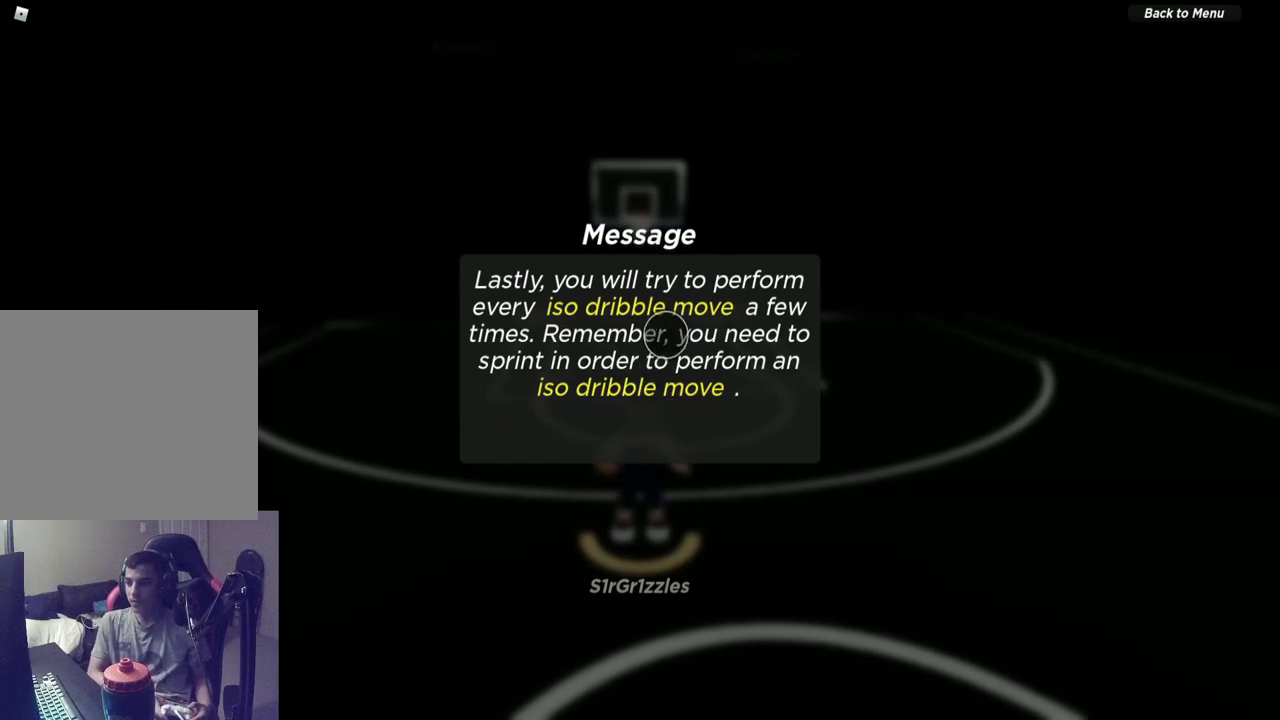
{"dt_ms": 700, "buttons": [], "left_stick": "down", "right_stick": "center", "events": [[167, "left_stick", "center"], [667, "left_stick", "down"]]}
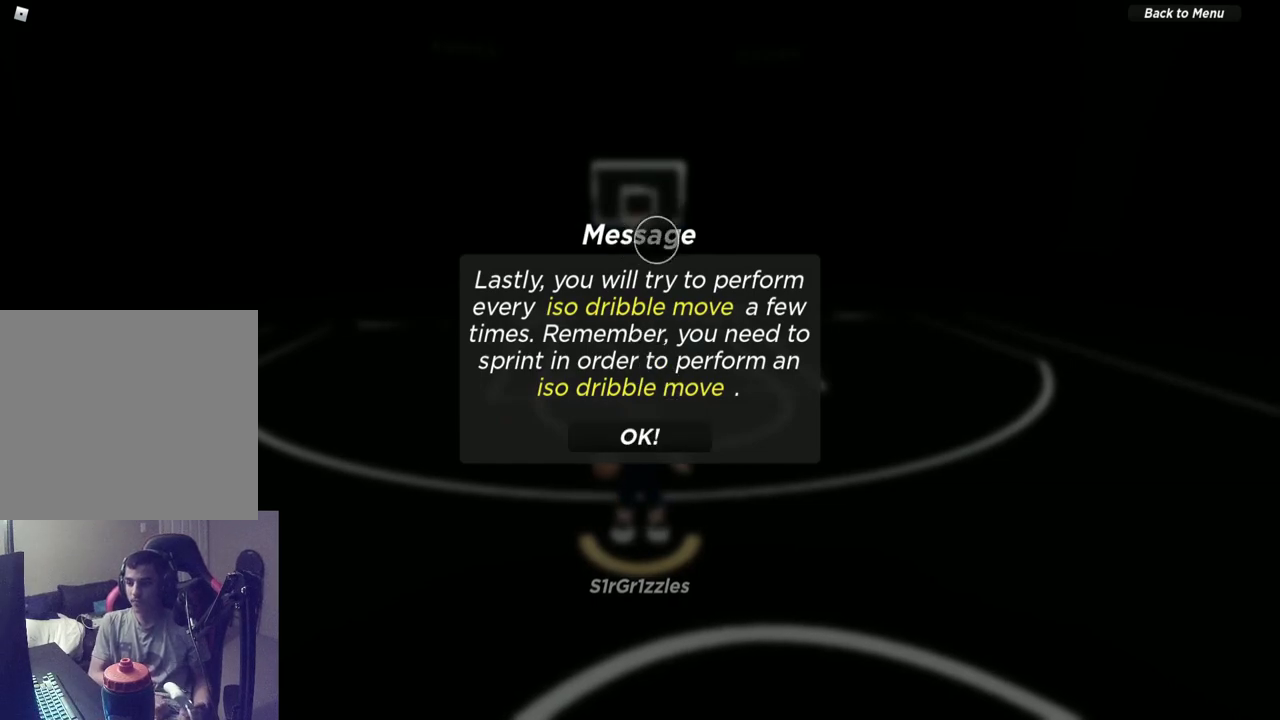
{"dt_ms": 300, "buttons": [], "left_stick": "center", "right_stick": "center", "events": [[267, "left_stick", "center"]]}
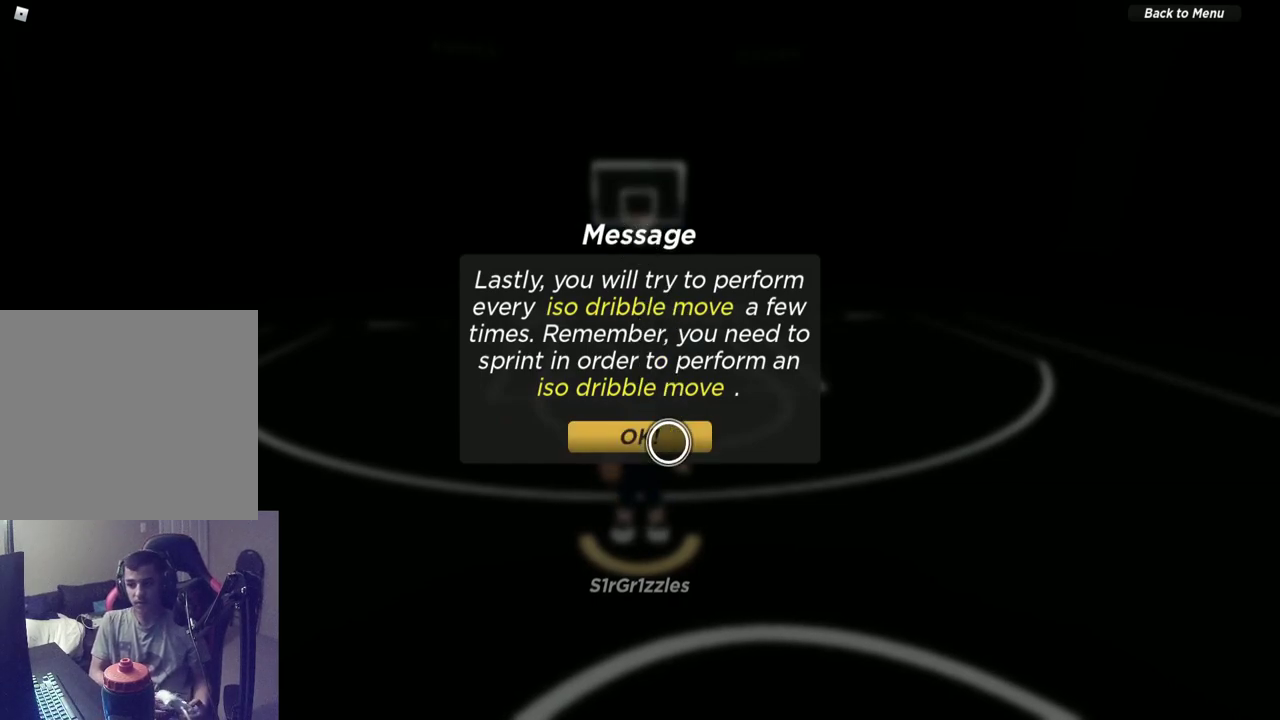
{"dt_ms": 700, "buttons": ["SELECT"], "left_stick": "center", "right_stick": "center", "events": [[167, "A", "down"], [250, "A", "up"], [617, "SELECT", "down"]]}
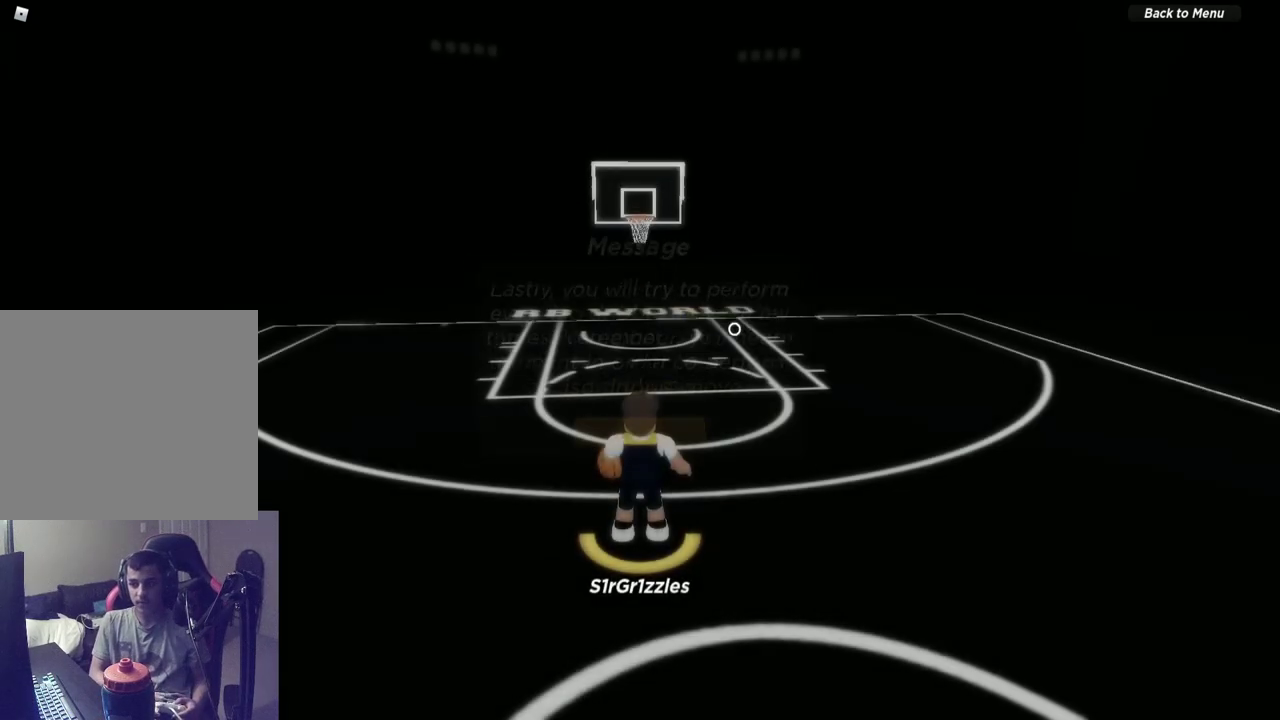
{"dt_ms": 300, "buttons": [], "left_stick": "center", "right_stick": "center", "events": [[50, "SELECT", "up"]]}
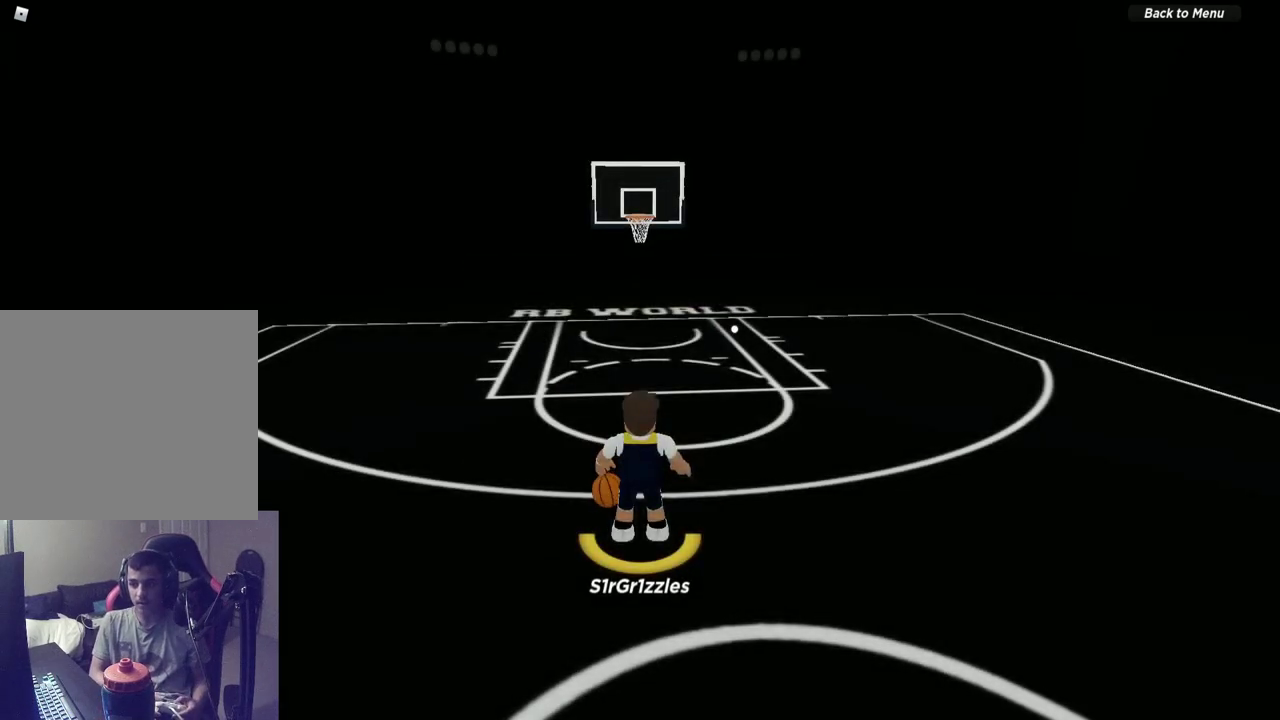
{"dt_ms": 500, "buttons": [], "left_stick": "center", "right_stick": "center", "events": []}
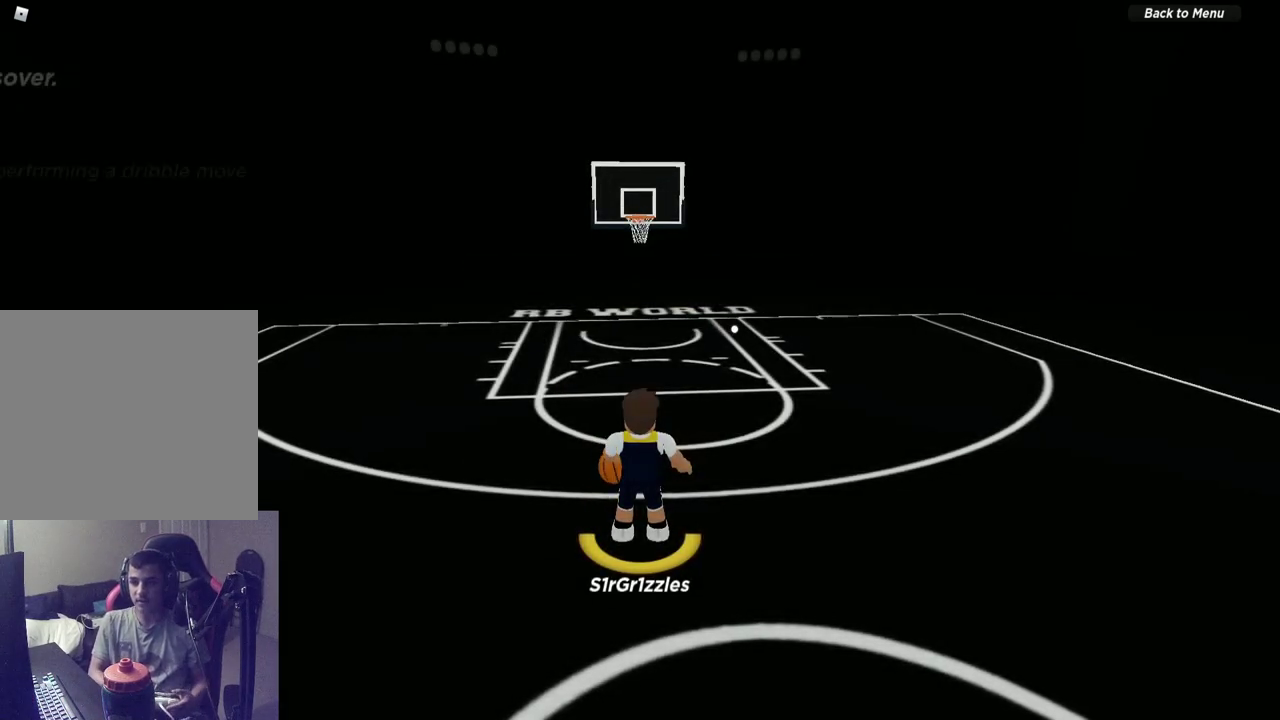
{"dt_ms": 500, "buttons": [], "left_stick": "up", "right_stick": "center", "events": [[483, "left_stick", "up"]]}